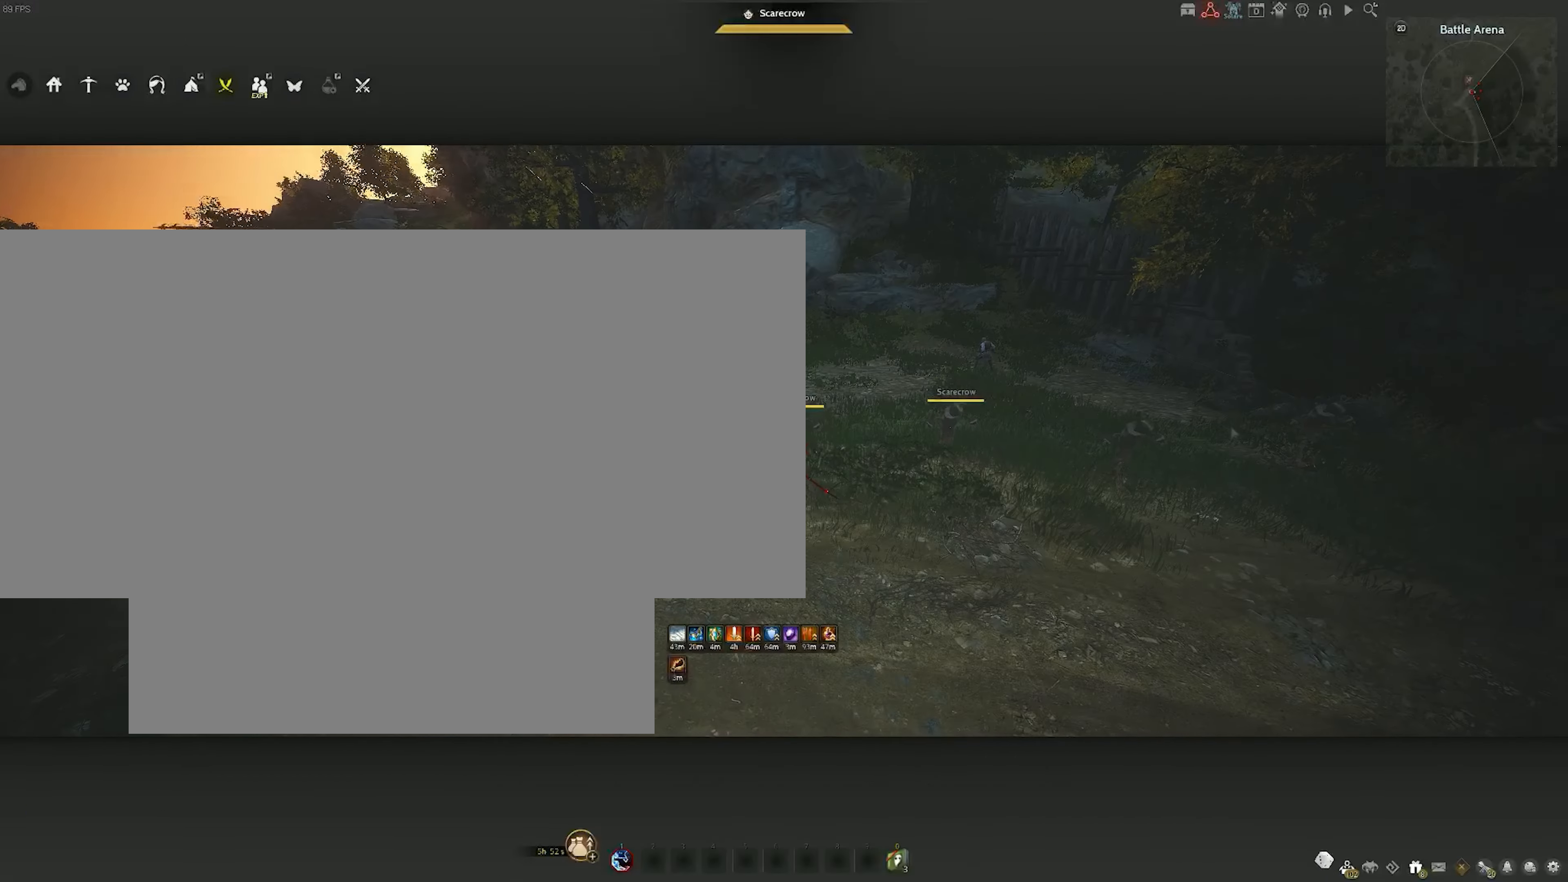
Gameplay with keyboard and mouse; each line is a JSON object with the keys and mouse buttons held at the frame after it. "events" lists presses ("down") and releases ("up") of "a", "c", "d", "e", "f", "q", "s", "shift", "space", "tab", "w", "x", "z", "mouse_left" and "mouse_right" between this image and that frame as [ms after this image, input, new state], when the widget could be followed in between. "mouse_left", "mouse_right" = the "left", "right" buttons of the "mouse" list. No other keys are recorded. Mouse movement is not recorded.
{"keys": ["f"], "mouse": [], "events": [[267, "f", "down"]]}
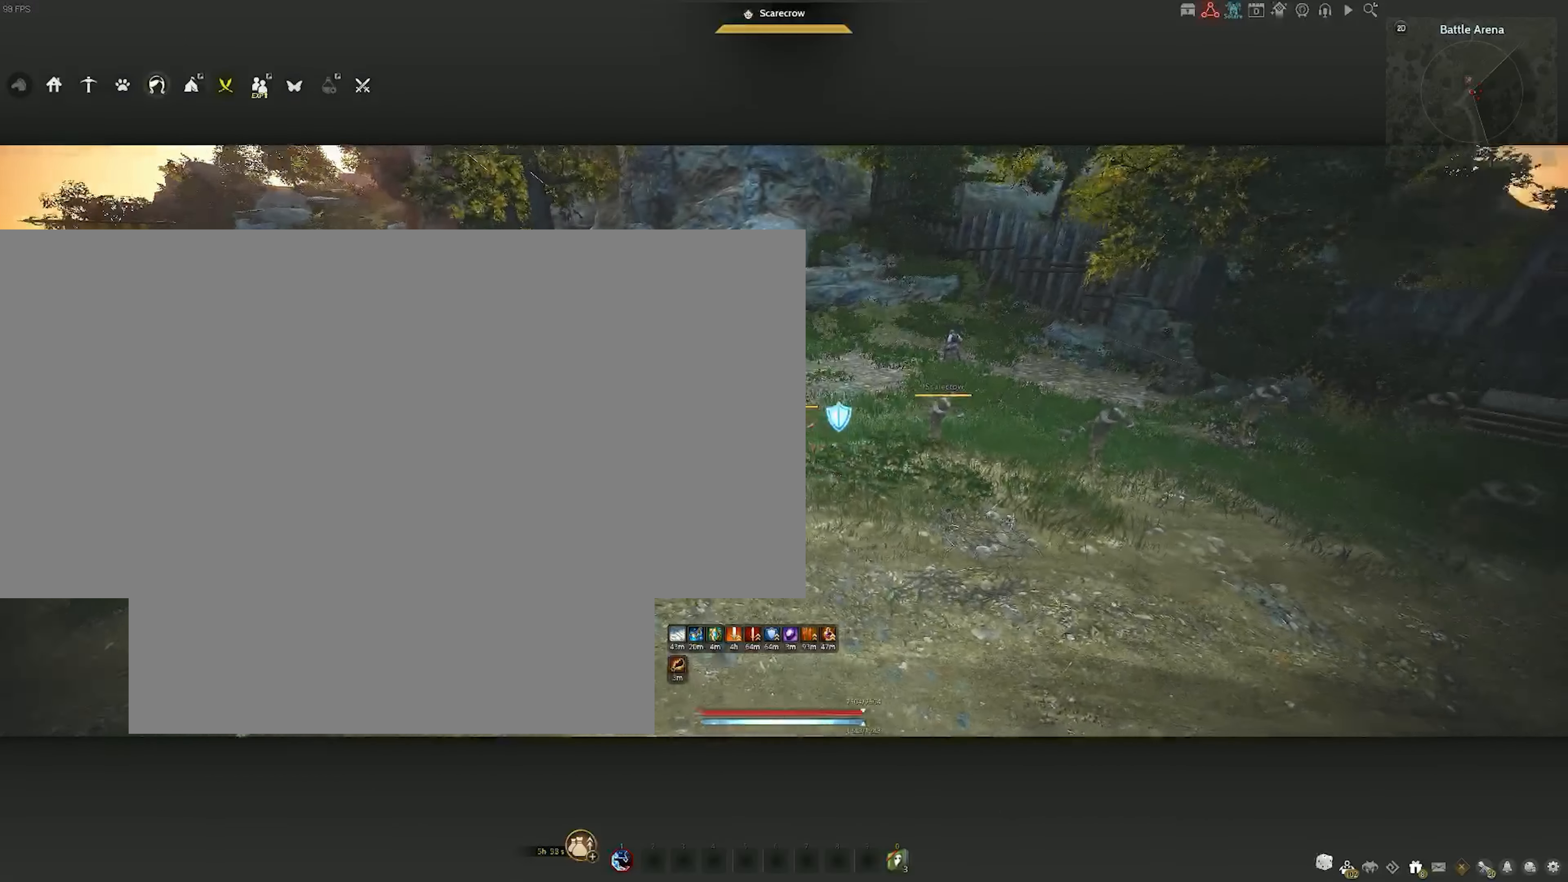
{"keys": ["f"], "mouse": [], "events": []}
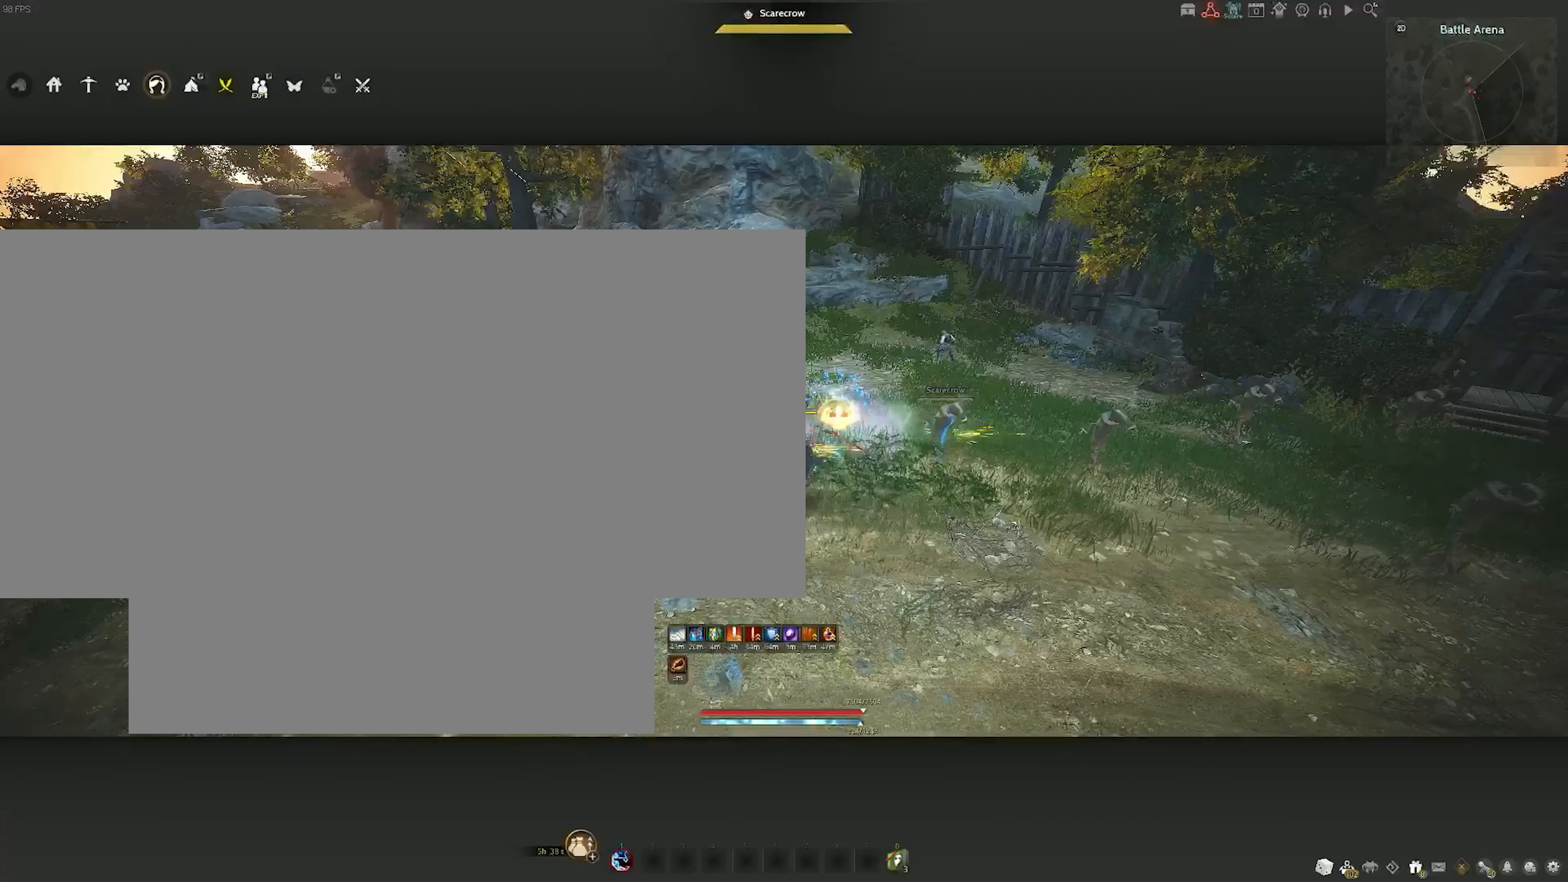
{"keys": ["f"], "mouse": [], "events": []}
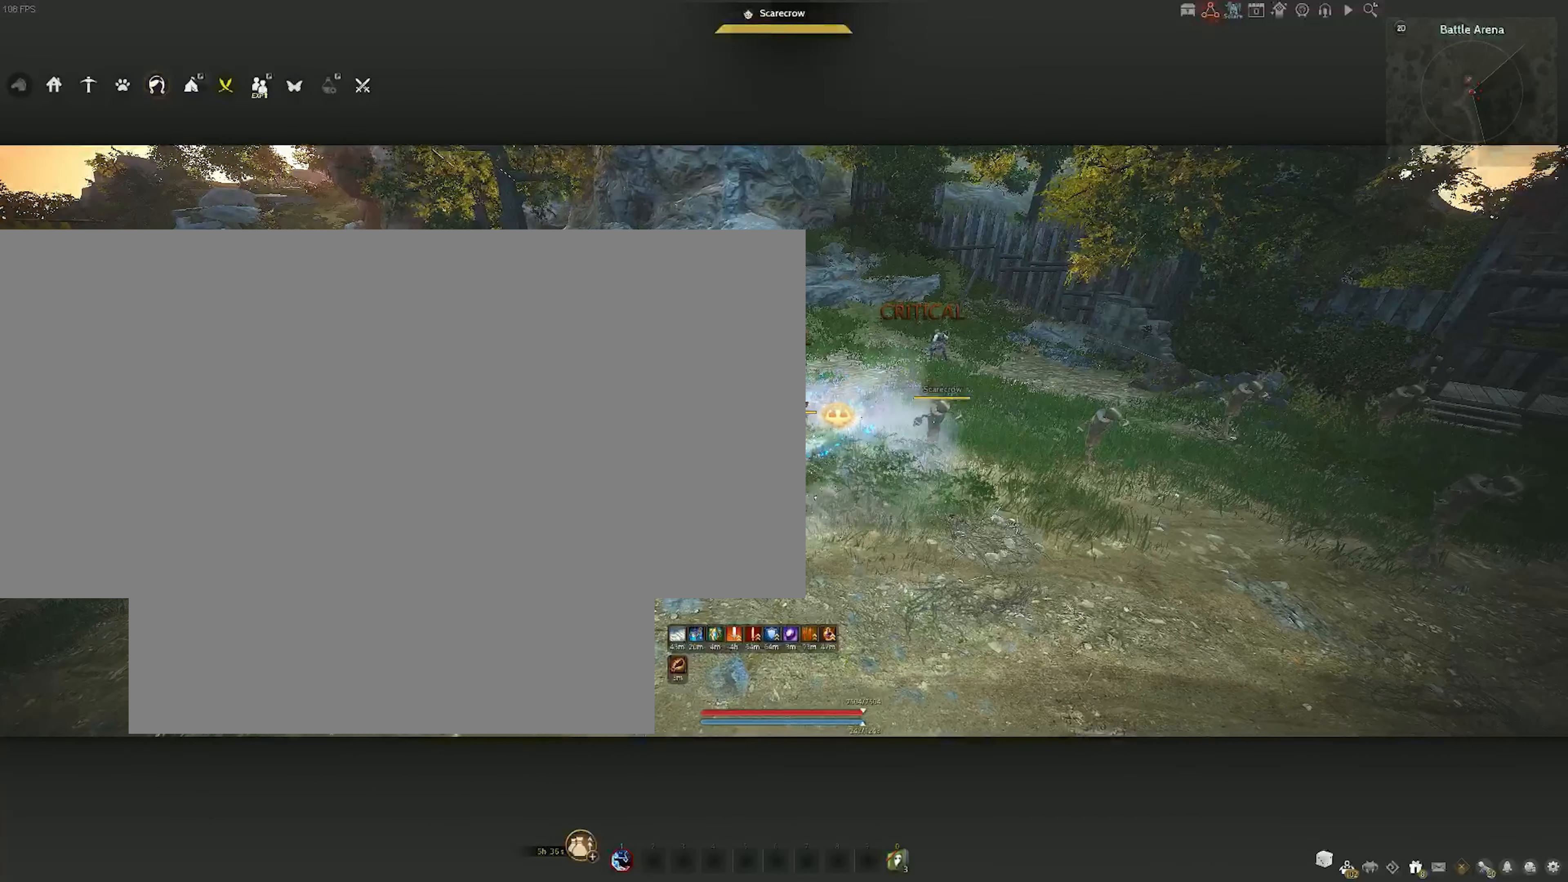
{"keys": ["f"], "mouse": [], "events": []}
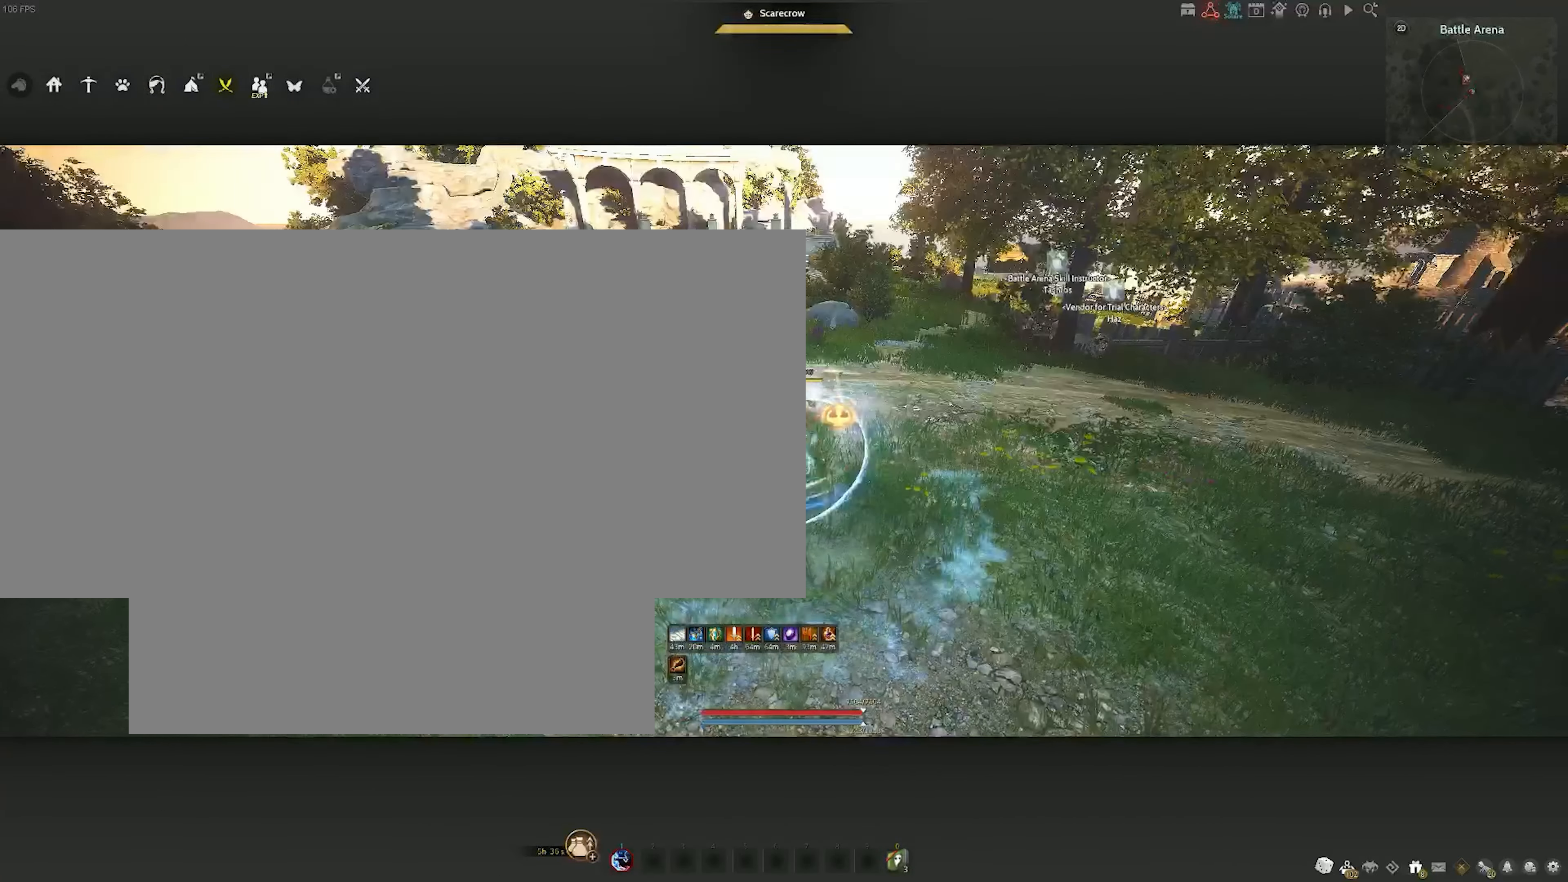
{"keys": [], "mouse": [], "events": [[417, "f", "up"]]}
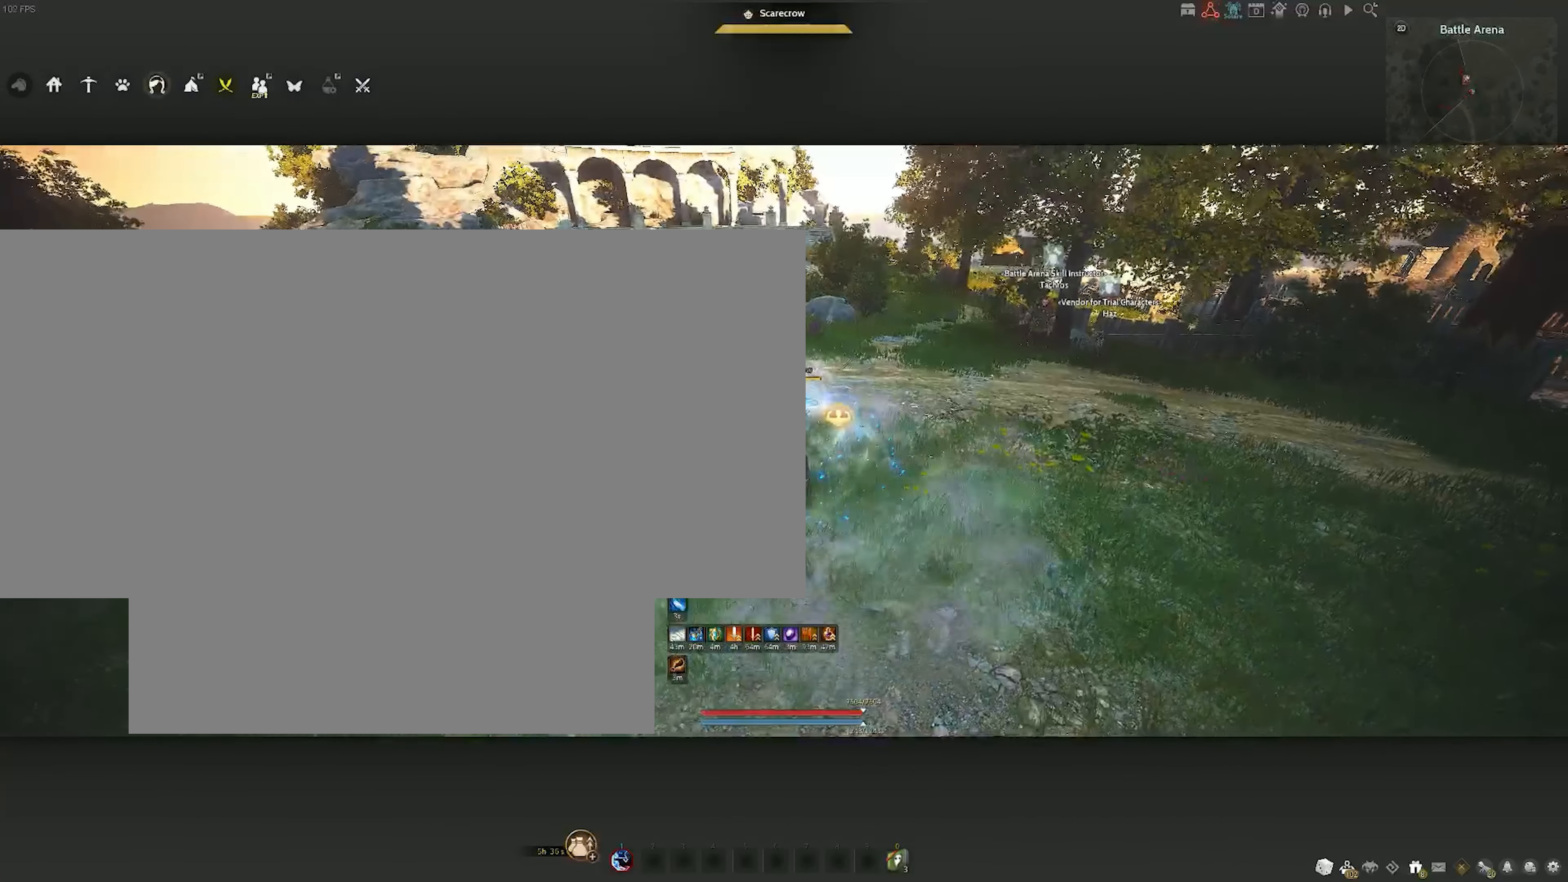
{"keys": [], "mouse": [], "events": []}
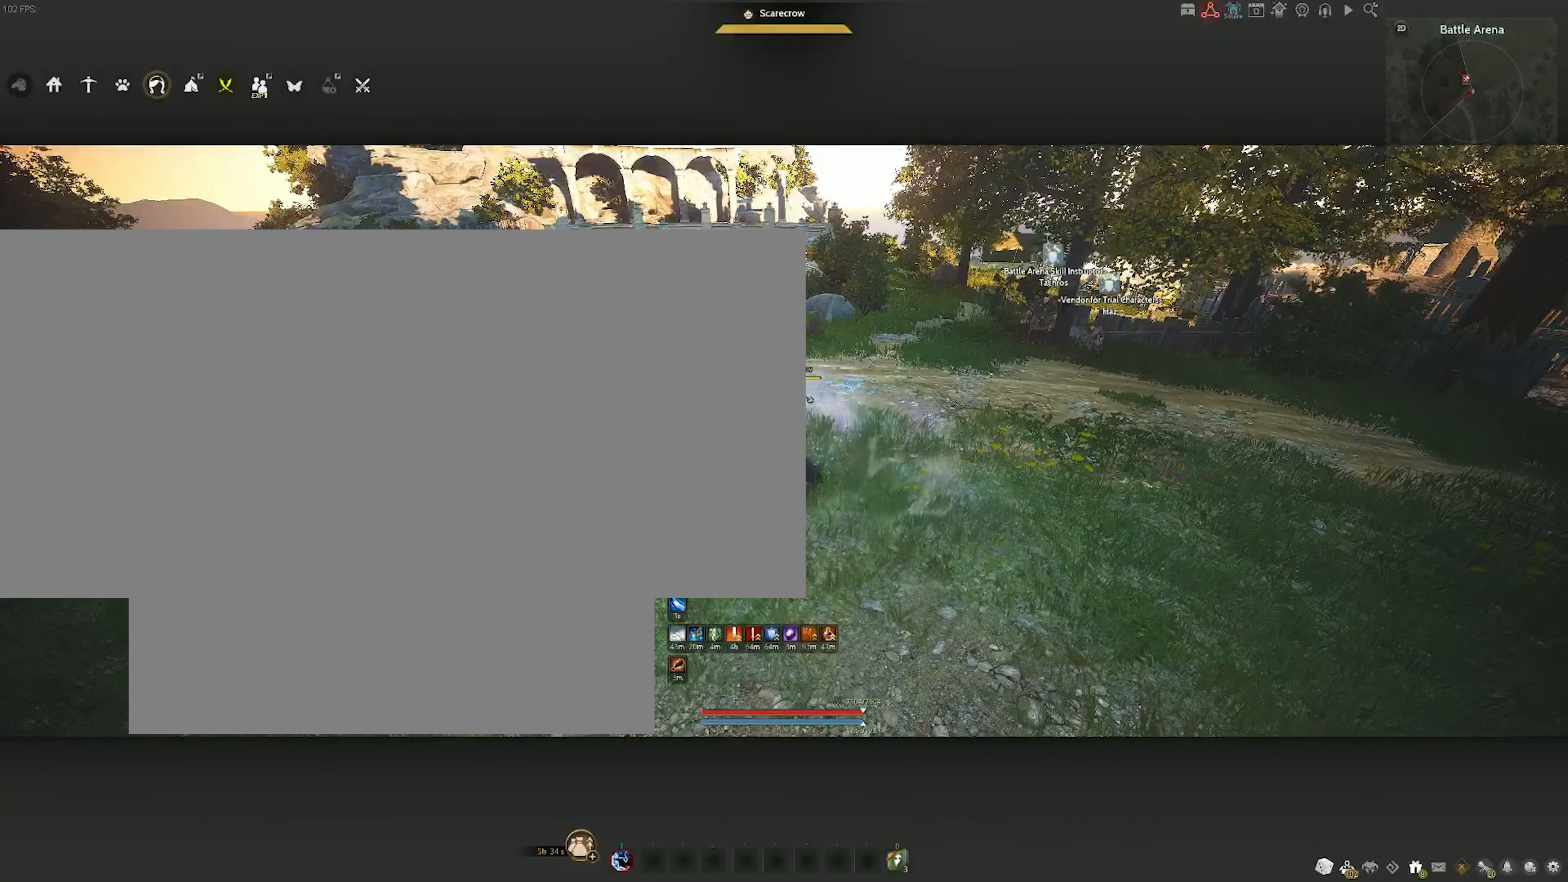
{"keys": ["a"], "mouse": [], "events": [[317, "a", "down"]]}
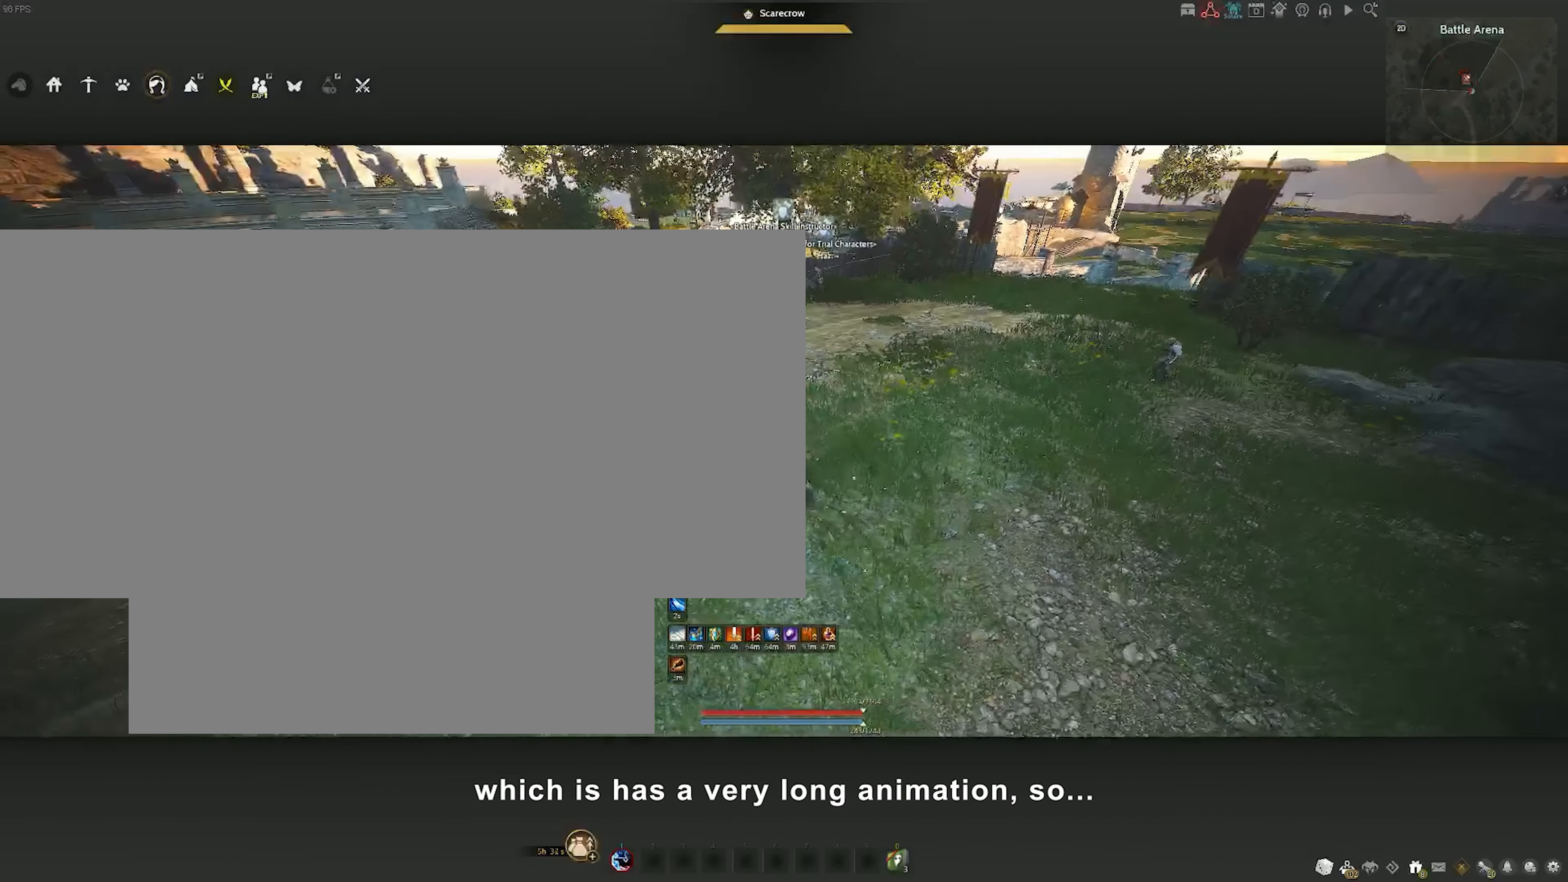
{"keys": [], "mouse": [], "events": [[150, "shift", "down"], [367, "a", "up"], [367, "shift", "up"]]}
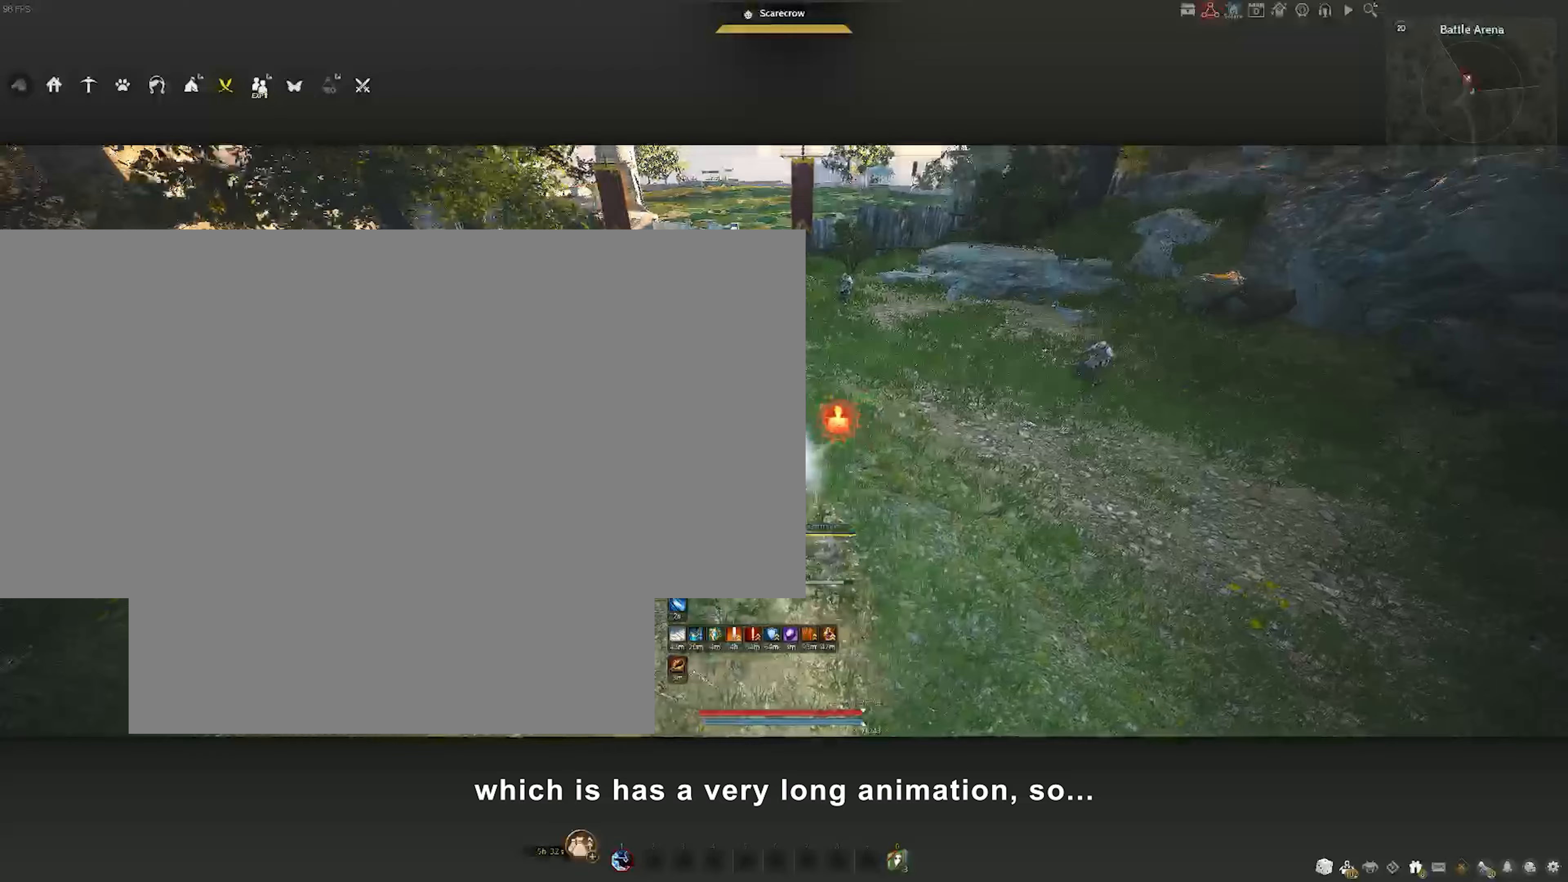
{"keys": ["d"], "mouse": [], "events": [[450, "d", "down"]]}
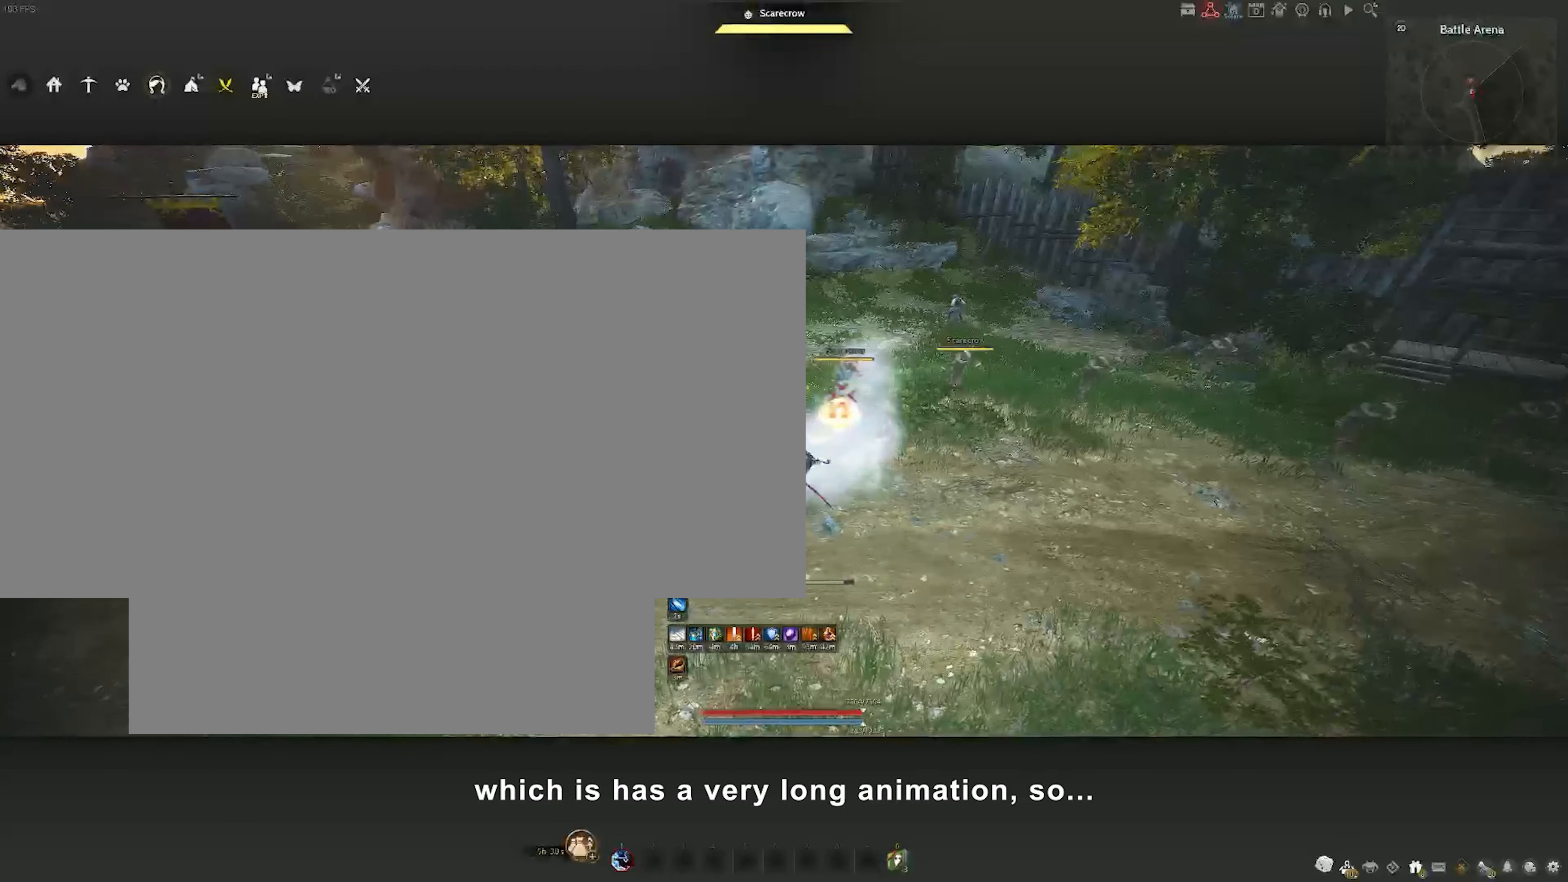
{"keys": [], "mouse": [], "events": [[117, "w", "down"], [333, "w", "up"], [450, "d", "up"]]}
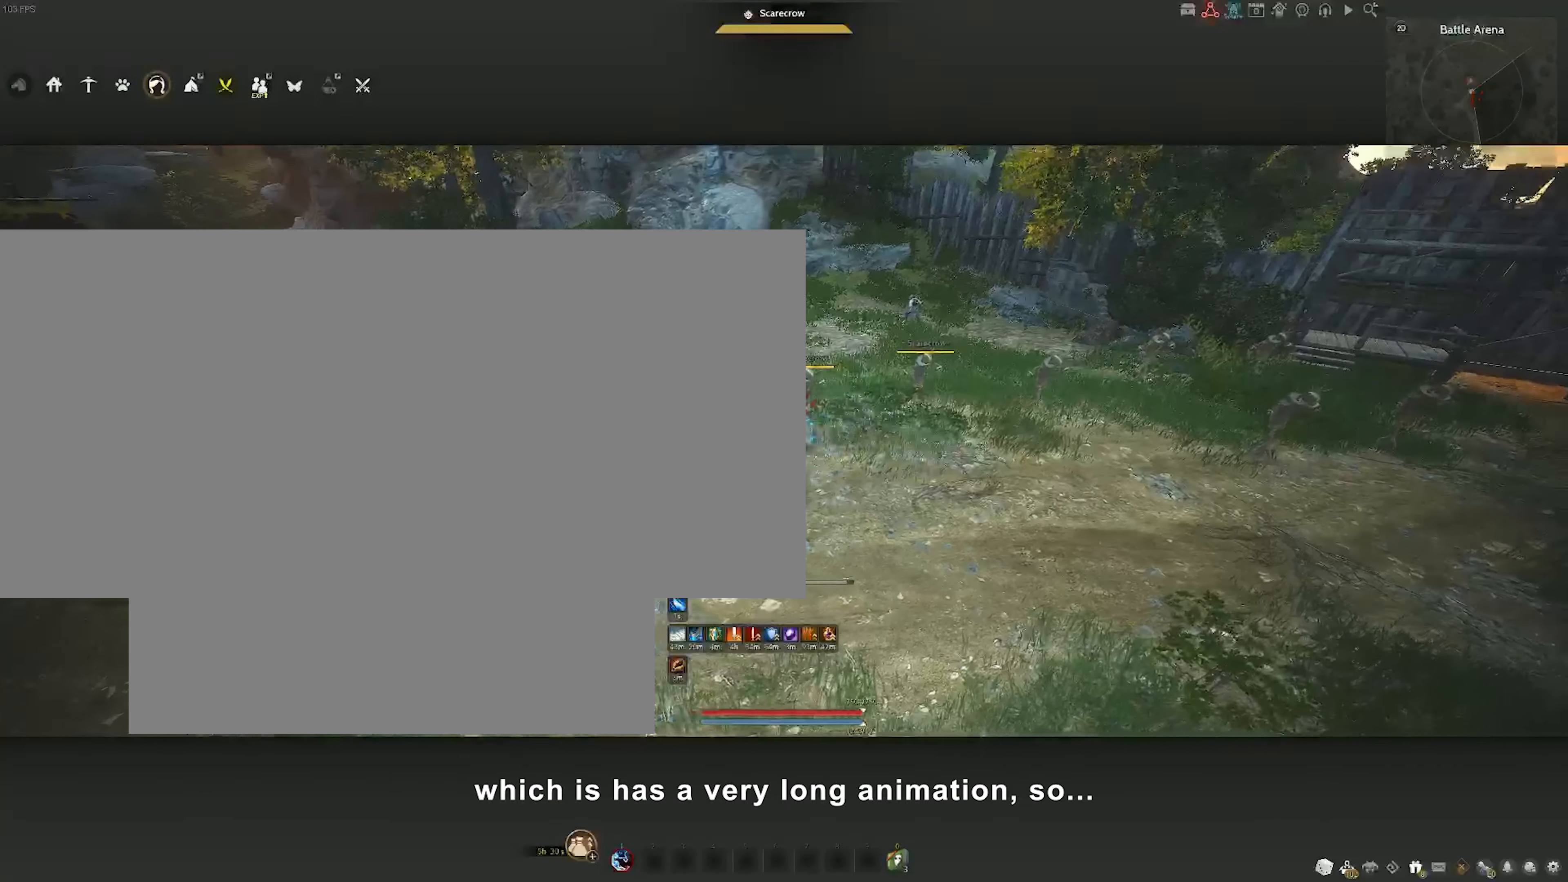
{"keys": [], "mouse": [], "events": []}
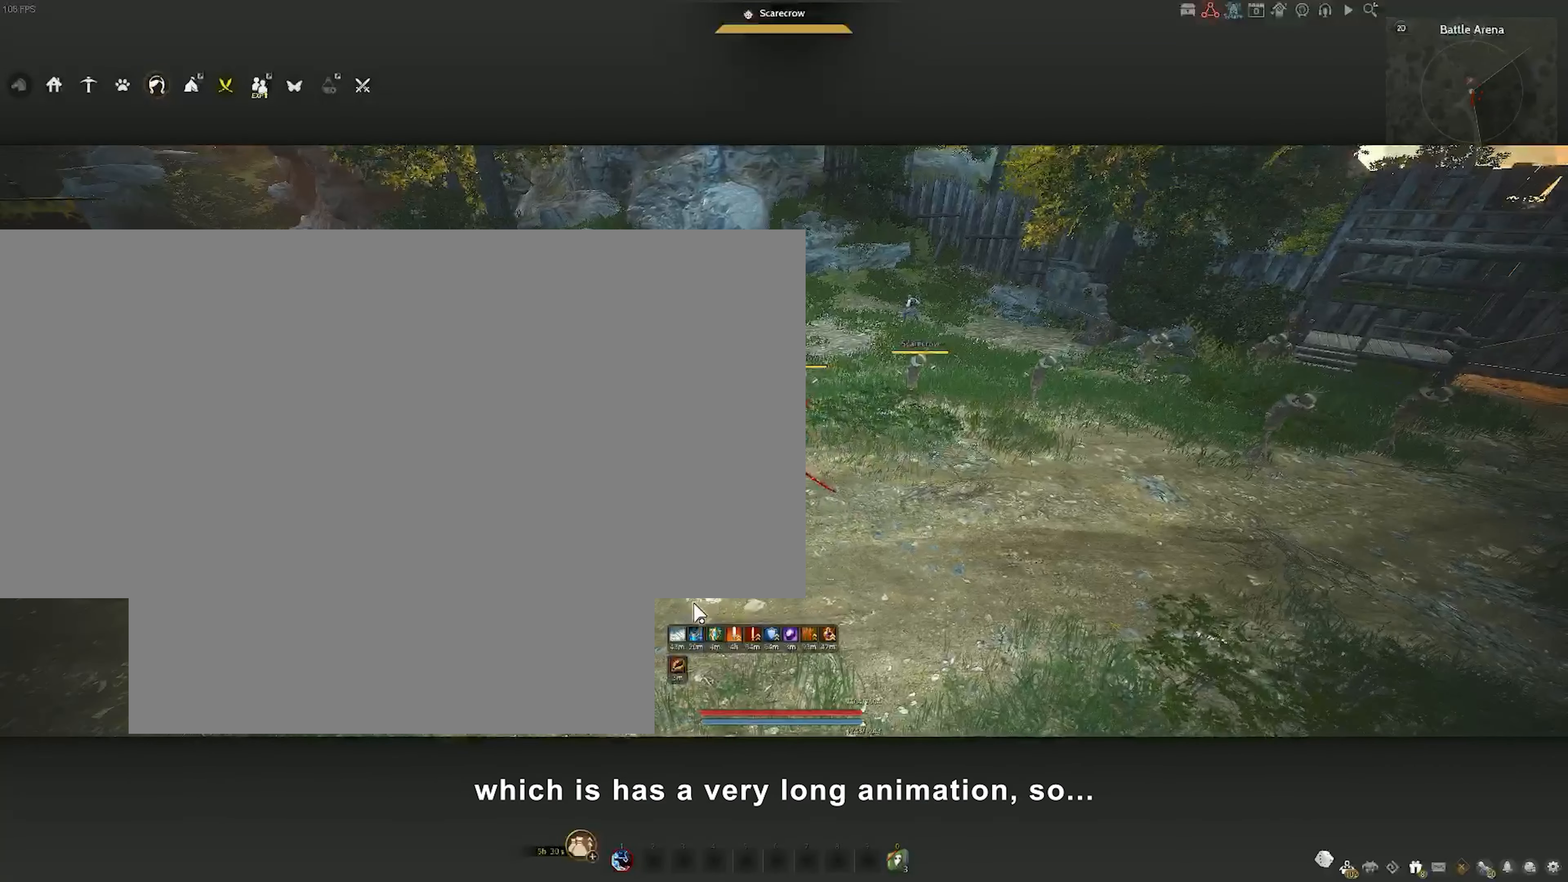
{"keys": [], "mouse": [], "events": []}